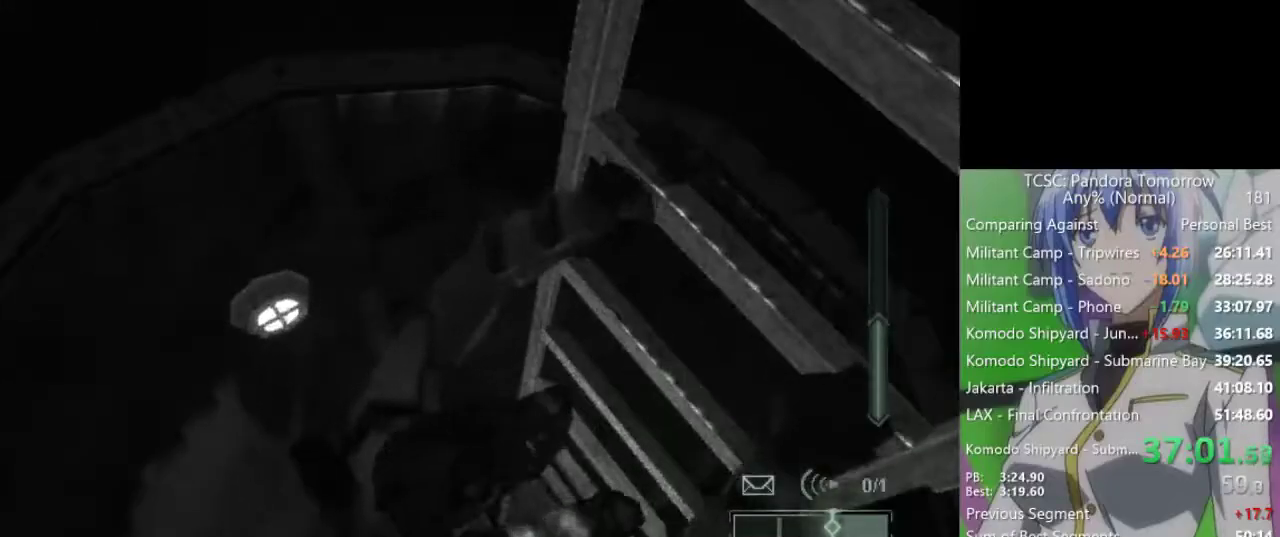
Gameplay with keyboard and mouse; each line is a JSON object with the keys and mouse buttons held at the frame after it. "events" lists presses ("down") and releases ("up") of "1", "2", "3", "4", "5", "a", "alt", "c", "caps_lock", "ctrl", "d", "e", "f", "g", "q", "r", "s", "shift", "space", "t", "tab", "v", "w", "x", "z", "mouse_left", "mouse_wheel" and "mouse_right" between this image and that frame as [ms after this image, input, new state], when the widget could be followed in between. "mouse_left", "mouse_wheel", "mouse_right" = the "left", "wheel", "right" buttons of the "mouse" list. No other keys are recorded. "wheel" means that the mouse wheel is clicked or scrolled. Not read: mouse_move.
{"keys": [], "mouse": [], "events": [[233, "c", "down"], [333, "c", "up"]]}
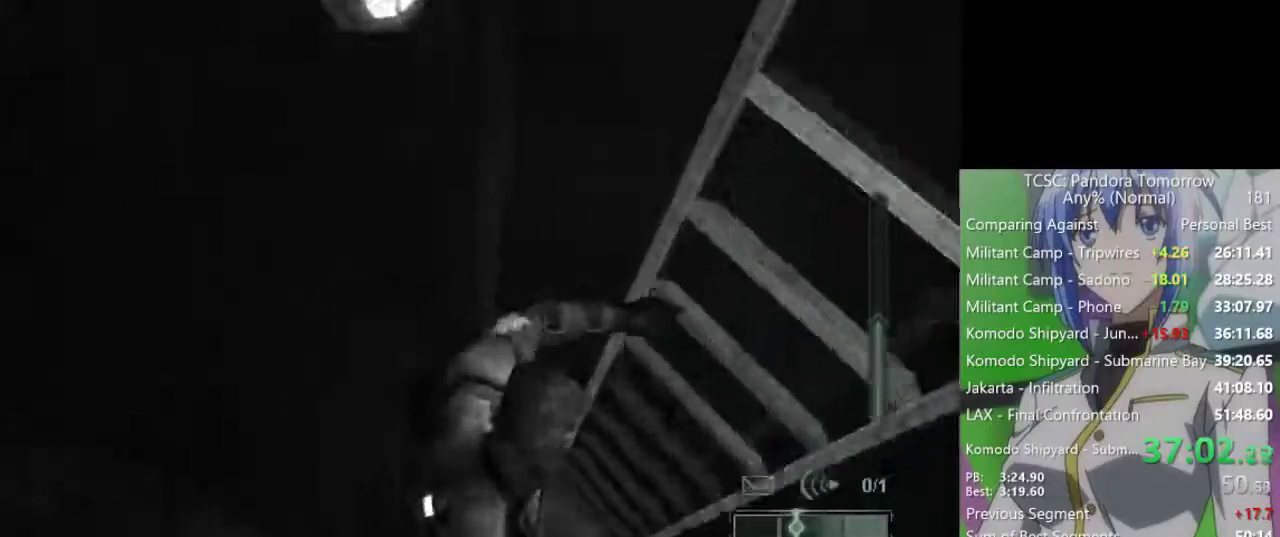
{"keys": [], "mouse": [], "events": [[200, "c", "down"], [300, "c", "up"]]}
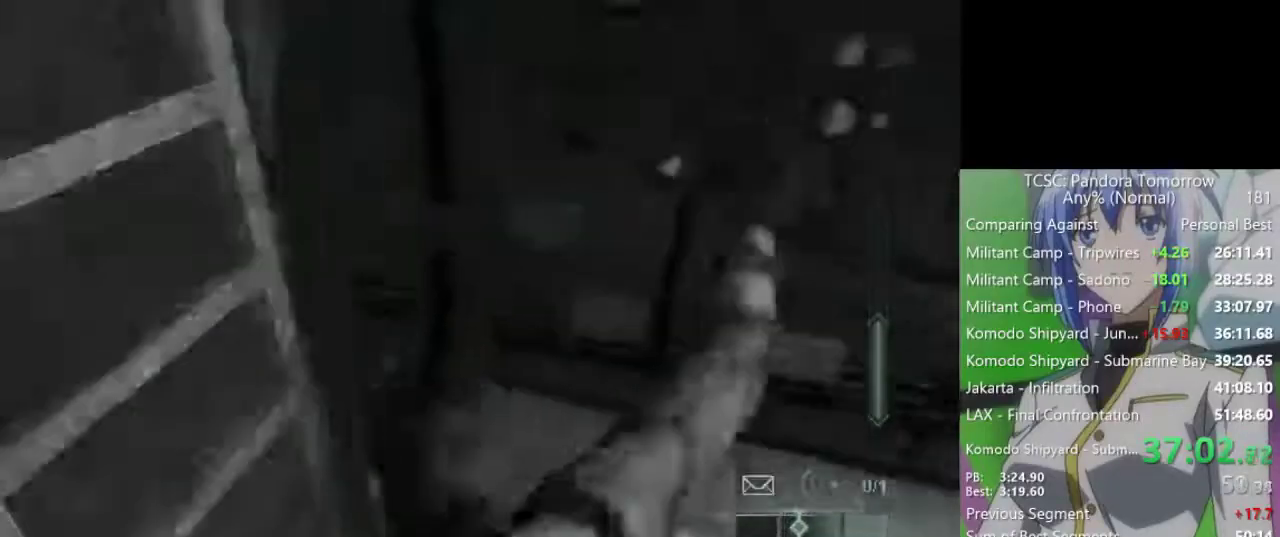
{"keys": ["w"], "mouse": [], "events": [[33, "w", "down"]]}
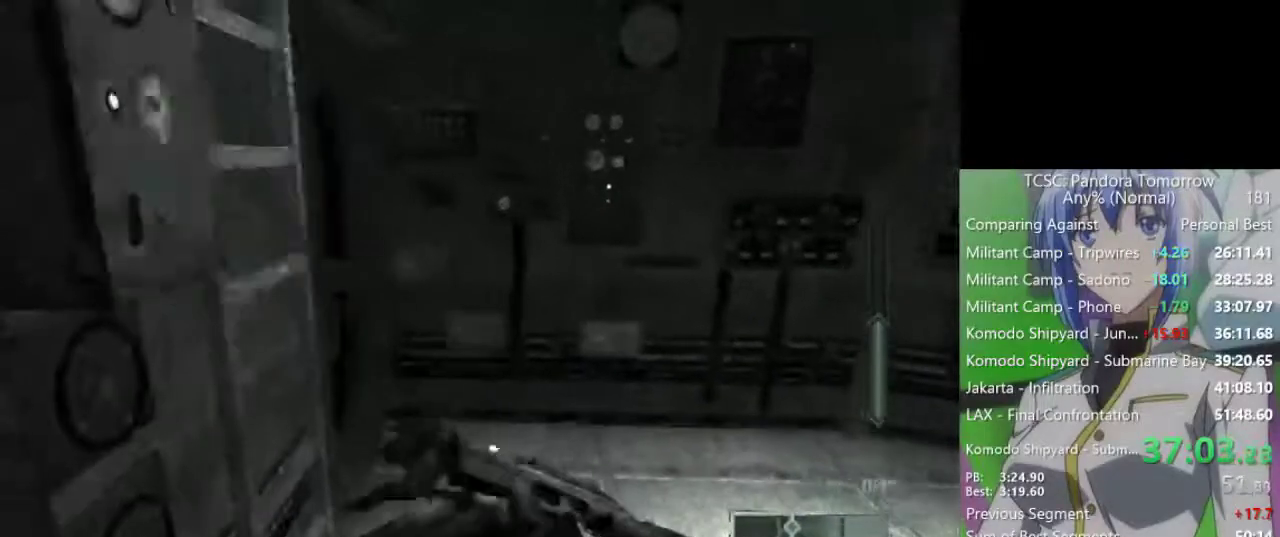
{"keys": ["w"], "mouse": [], "events": []}
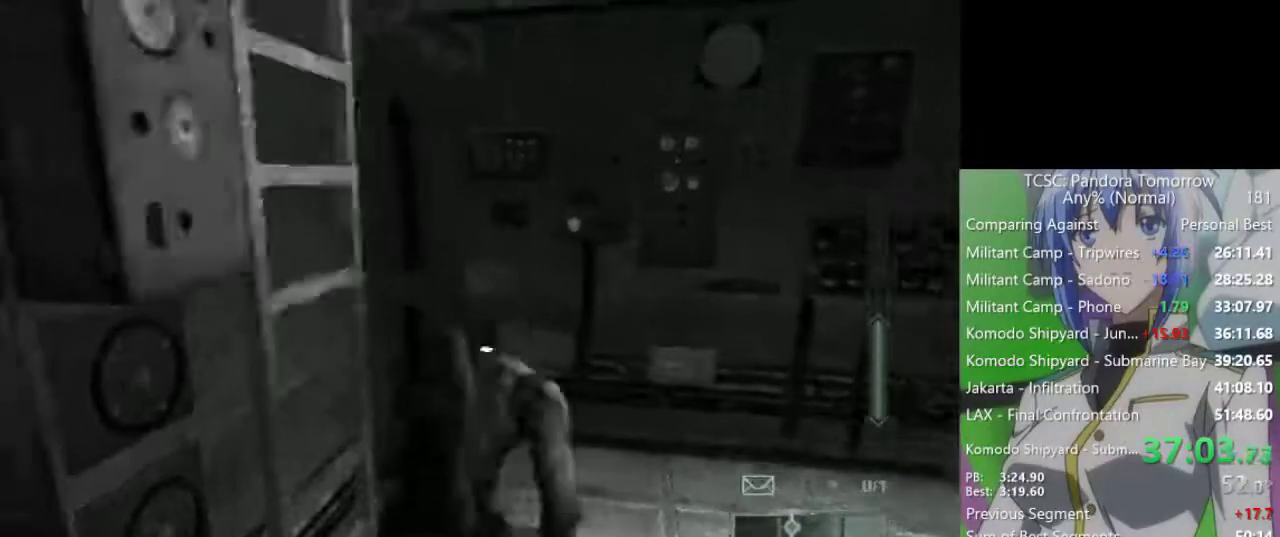
{"keys": ["w"], "mouse": [], "events": [[117, "c", "down"], [200, "c", "up"]]}
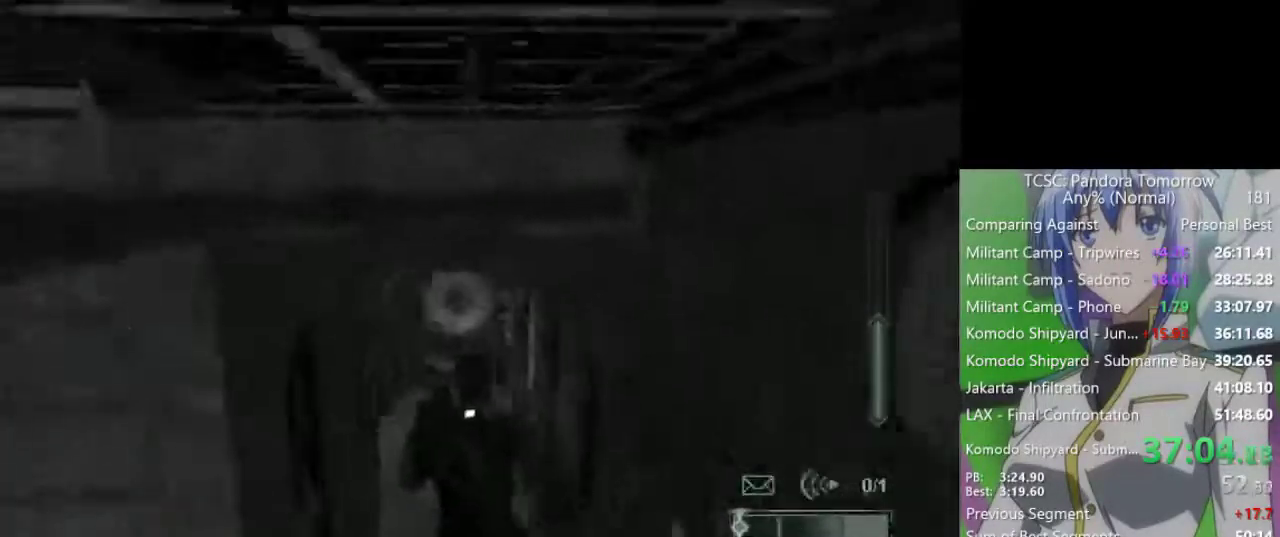
{"keys": ["w"], "mouse": [], "events": [[367, "mouse_wheel", "down"], [483, "mouse_wheel", "up"]]}
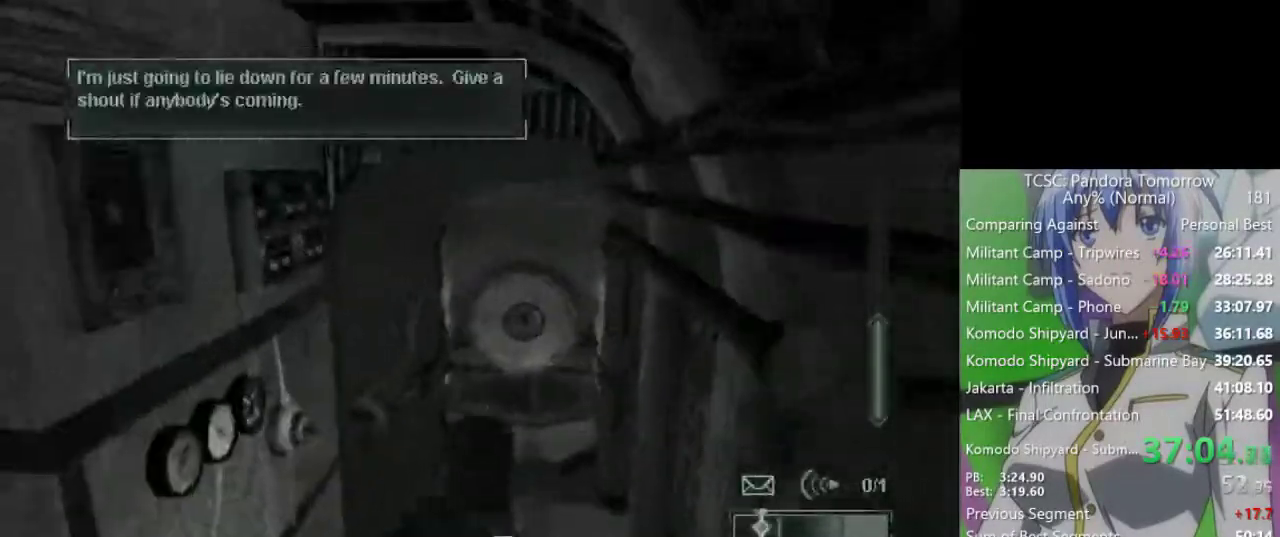
{"keys": ["c", "w"], "mouse": [], "events": [[50, "mouse_wheel", "down"], [100, "mouse_wheel", "up"], [333, "c", "down"]]}
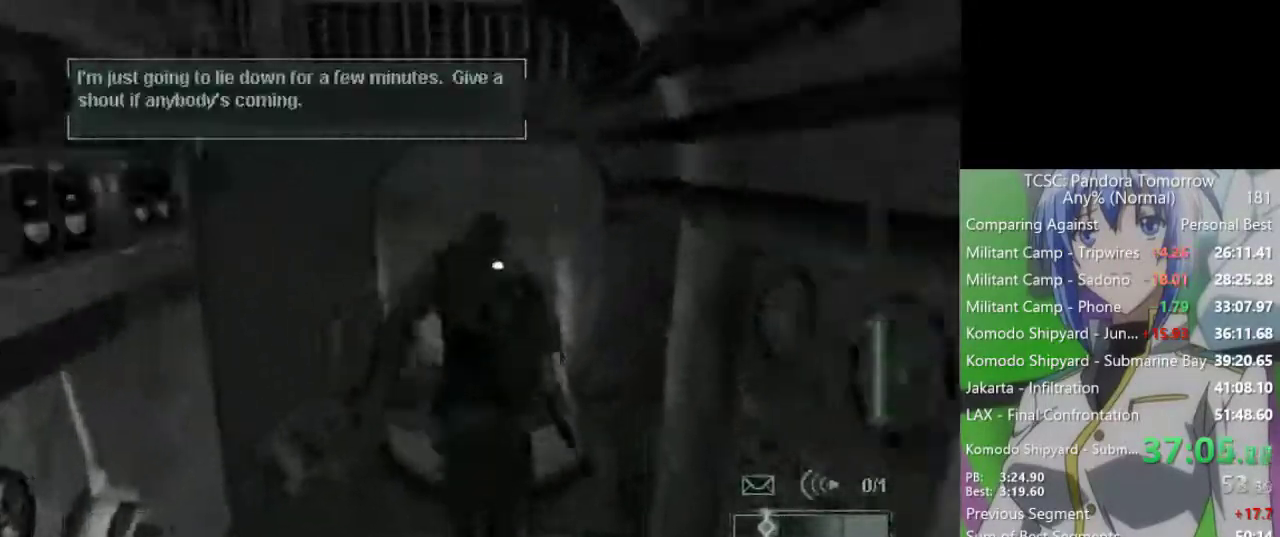
{"keys": ["c", "w"], "mouse": [], "events": []}
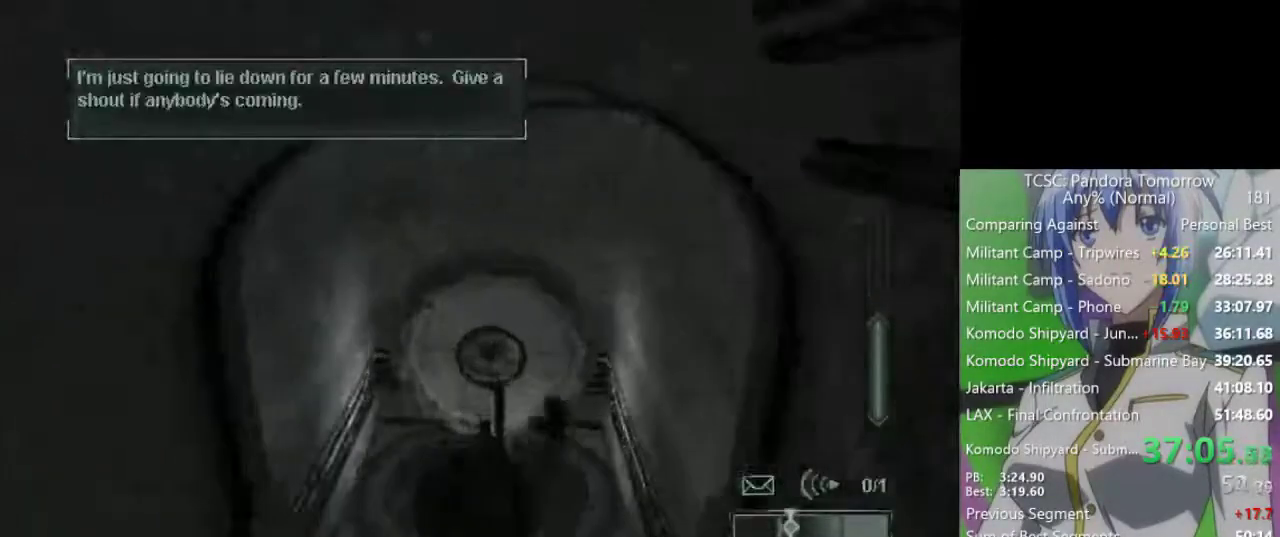
{"keys": [], "mouse": [], "events": [[33, "c", "up"], [267, "w", "up"]]}
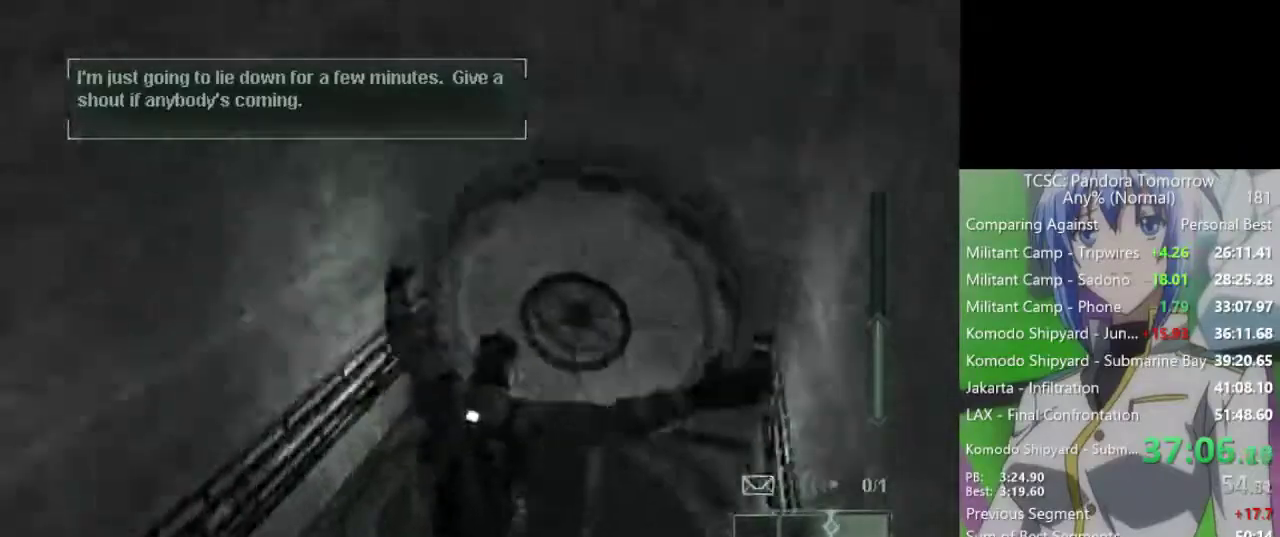
{"keys": [], "mouse": [], "events": [[417, "mouse_wheel", "down"], [450, "mouse_wheel", "up"]]}
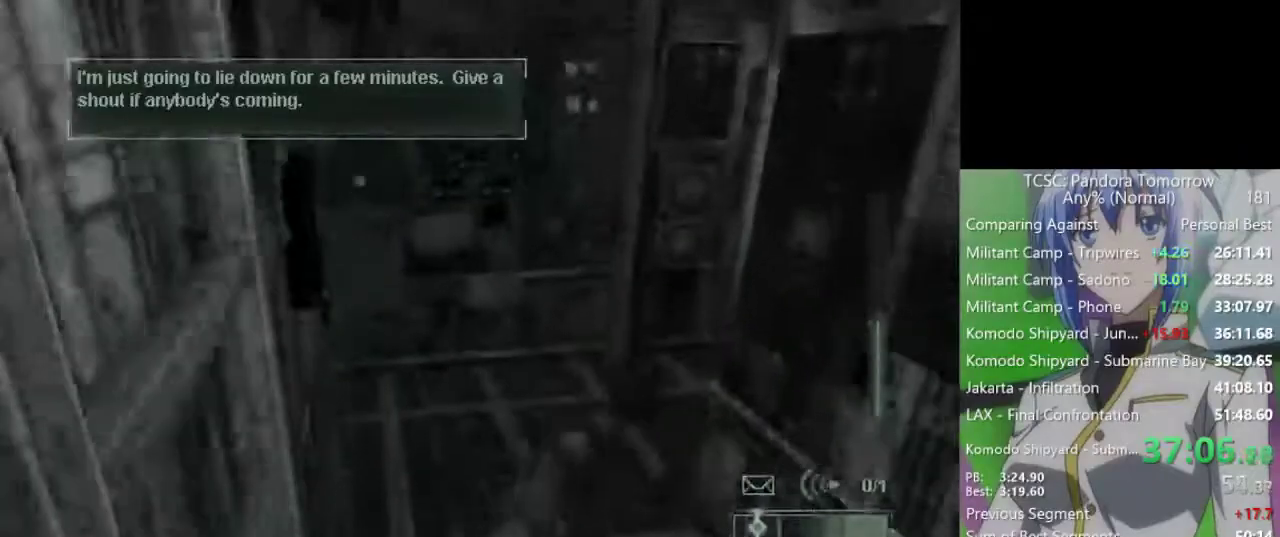
{"keys": [], "mouse": [], "events": []}
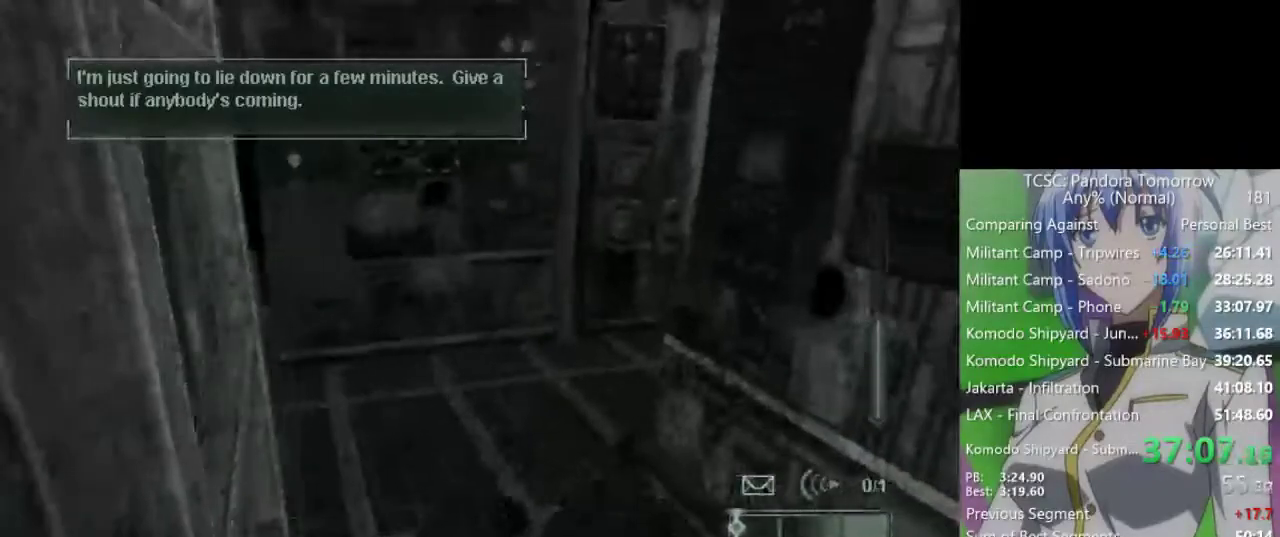
{"keys": ["w"], "mouse": [], "events": [[167, "c", "down"], [167, "w", "down"], [317, "c", "up"], [417, "c", "down"], [500, "c", "up"]]}
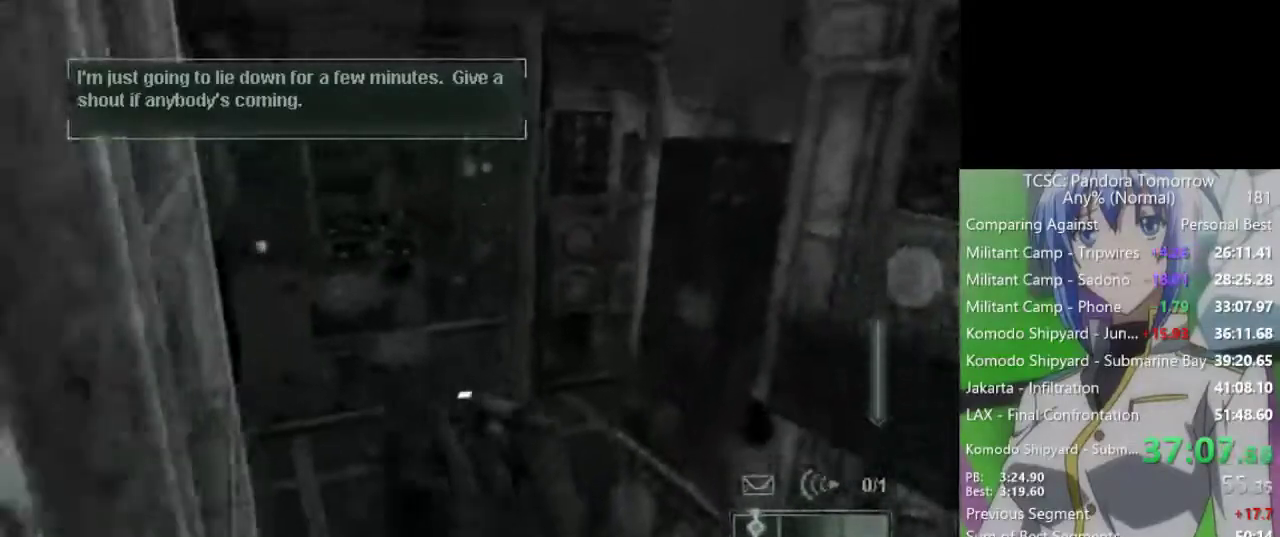
{"keys": ["w"], "mouse": [], "events": [[100, "c", "down"], [233, "c", "up"], [333, "c", "down"], [467, "c", "up"]]}
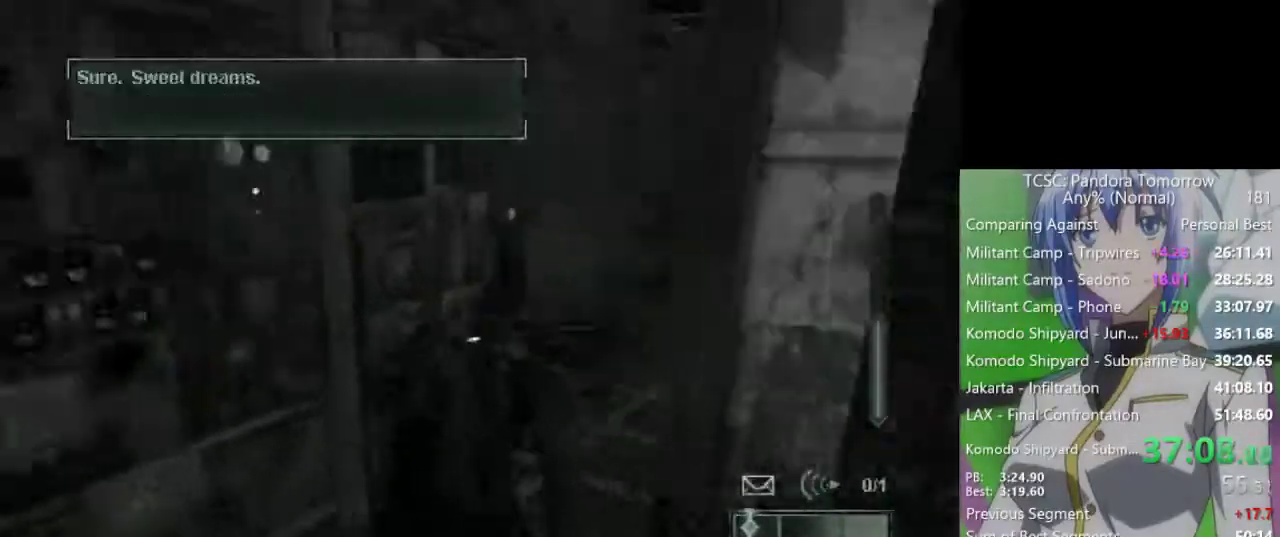
{"keys": ["c", "w"], "mouse": [], "events": [[67, "c", "down"], [167, "c", "up"], [300, "c", "down"], [400, "c", "up"], [483, "c", "down"]]}
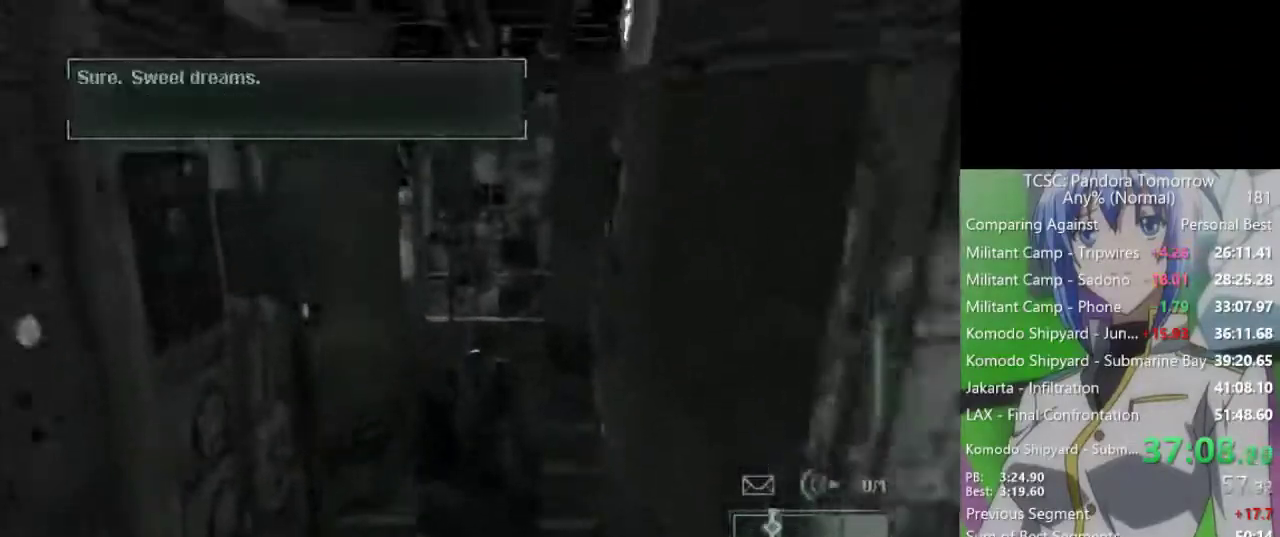
{"keys": ["c", "w"], "mouse": [], "events": [[133, "c", "up"], [217, "c", "down"], [367, "c", "up"], [450, "c", "down"]]}
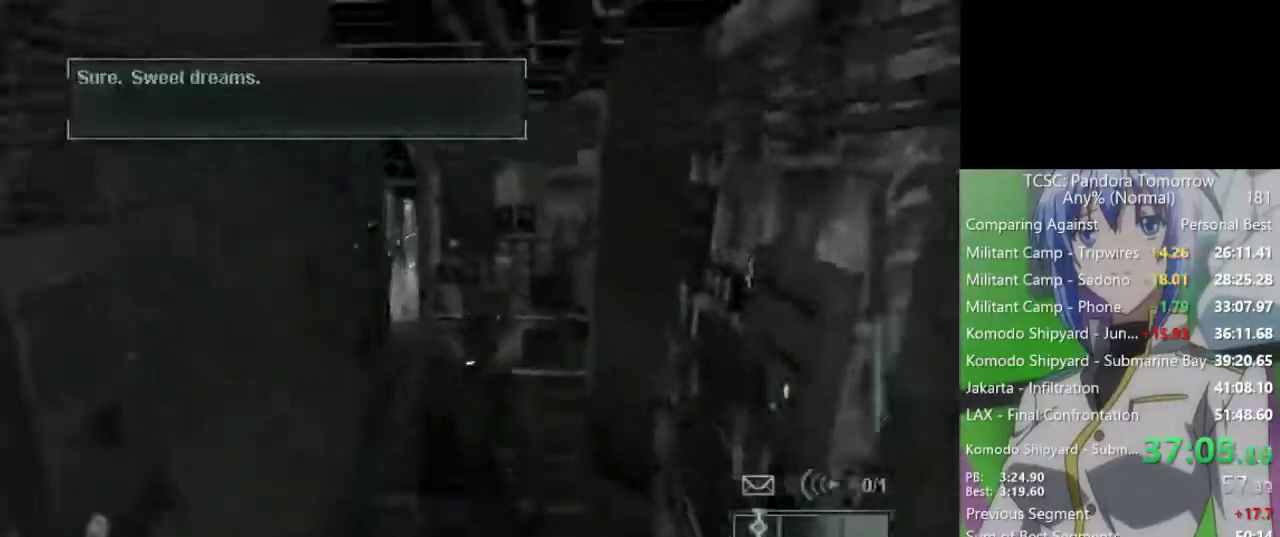
{"keys": ["c", "w"], "mouse": [], "events": [[50, "c", "up"], [150, "c", "down"], [283, "c", "up"], [383, "c", "down"]]}
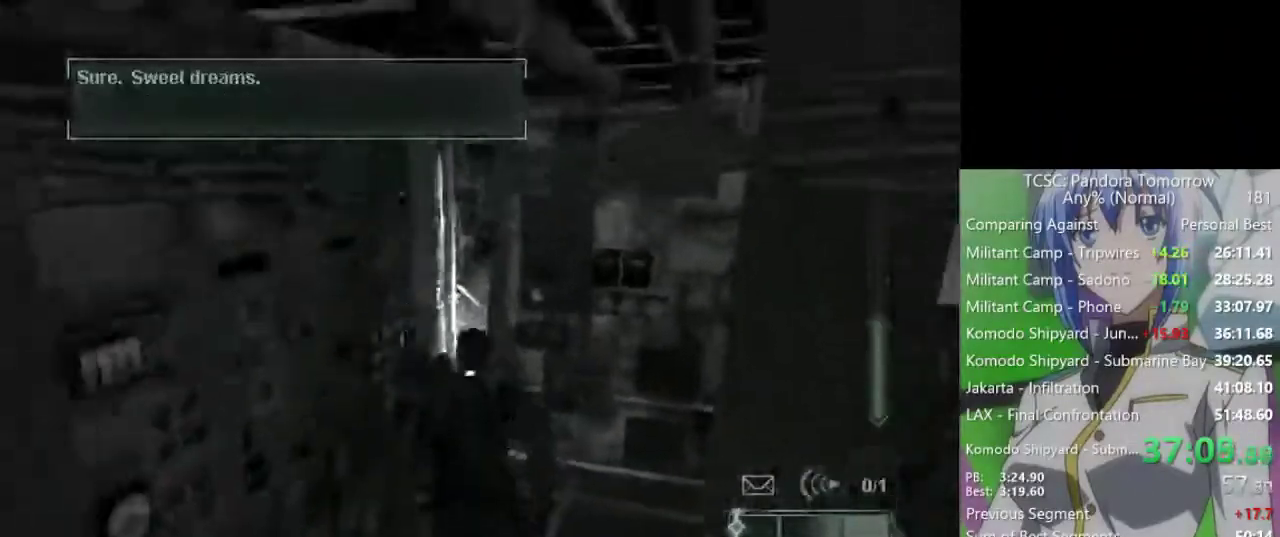
{"keys": ["w"], "mouse": [], "events": [[17, "c", "up"], [117, "c", "down"], [250, "c", "up"], [350, "c", "down"], [433, "c", "up"]]}
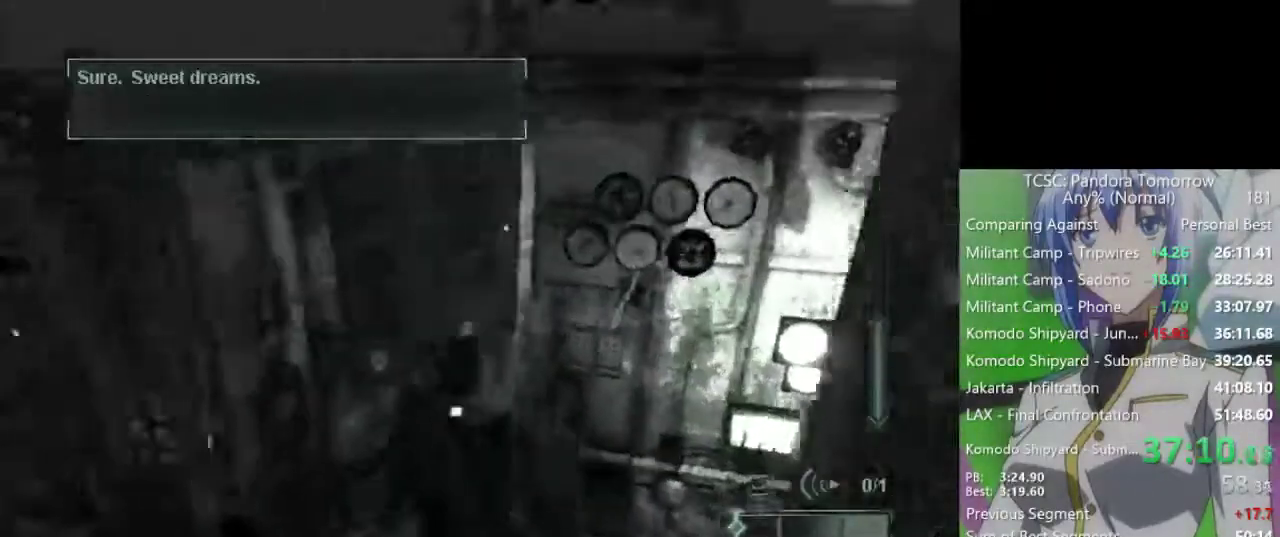
{"keys": [], "mouse": [], "events": [[33, "w", "up"], [133, "e", "down"], [267, "e", "up"], [367, "a", "down"], [367, "w", "down"], [450, "a", "up"], [450, "w", "up"]]}
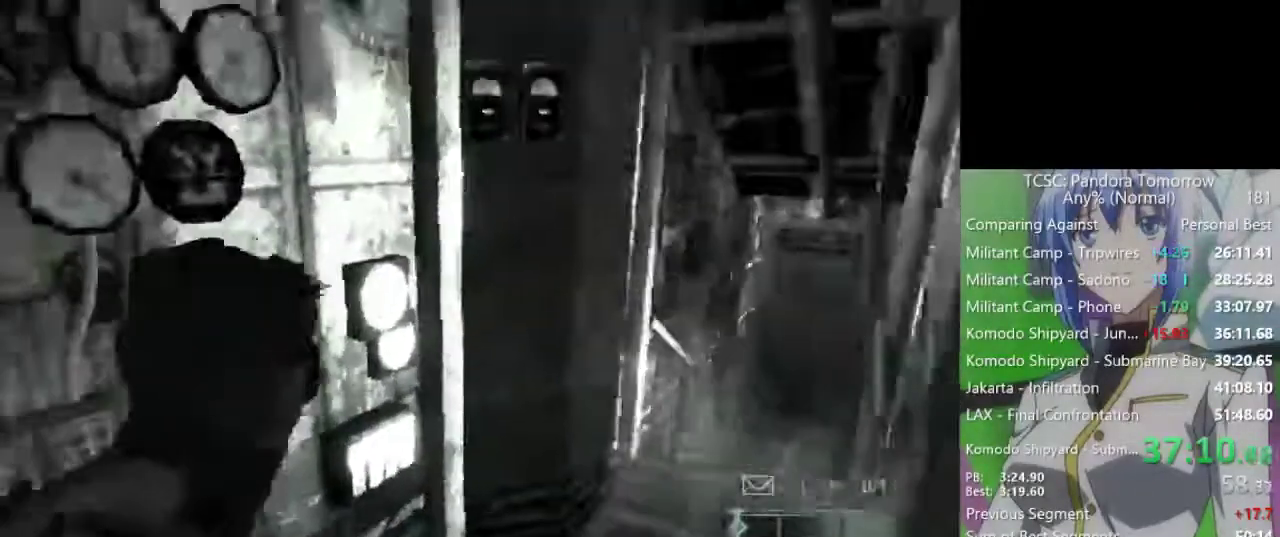
{"keys": [], "mouse": [], "events": [[150, "a", "down"], [233, "a", "up"], [333, "a", "down"], [383, "a", "up"]]}
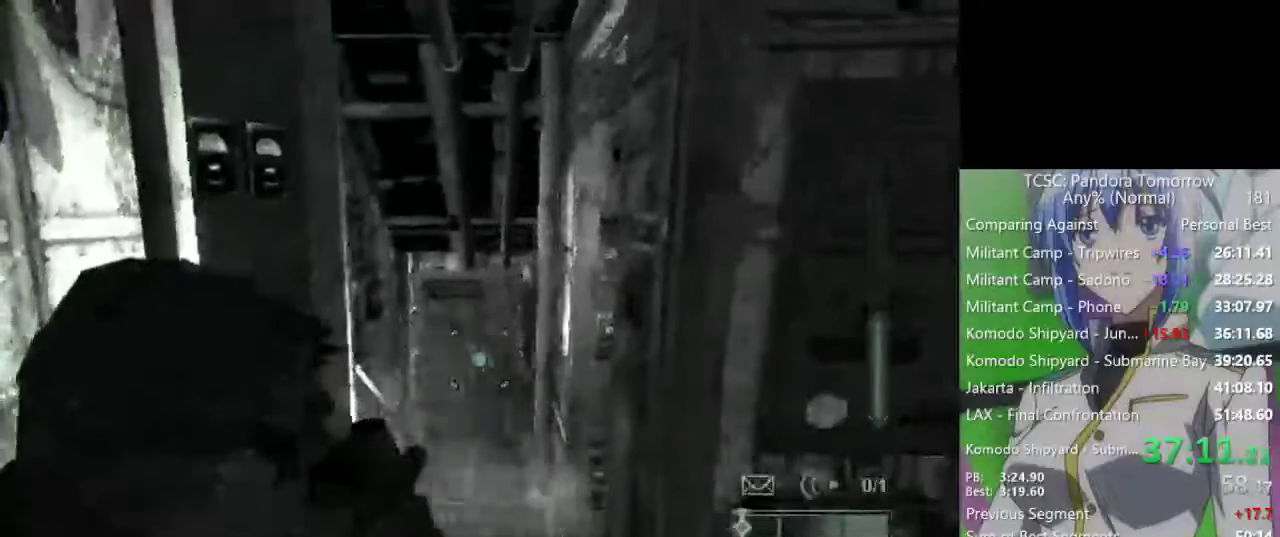
{"keys": [], "mouse": [], "events": []}
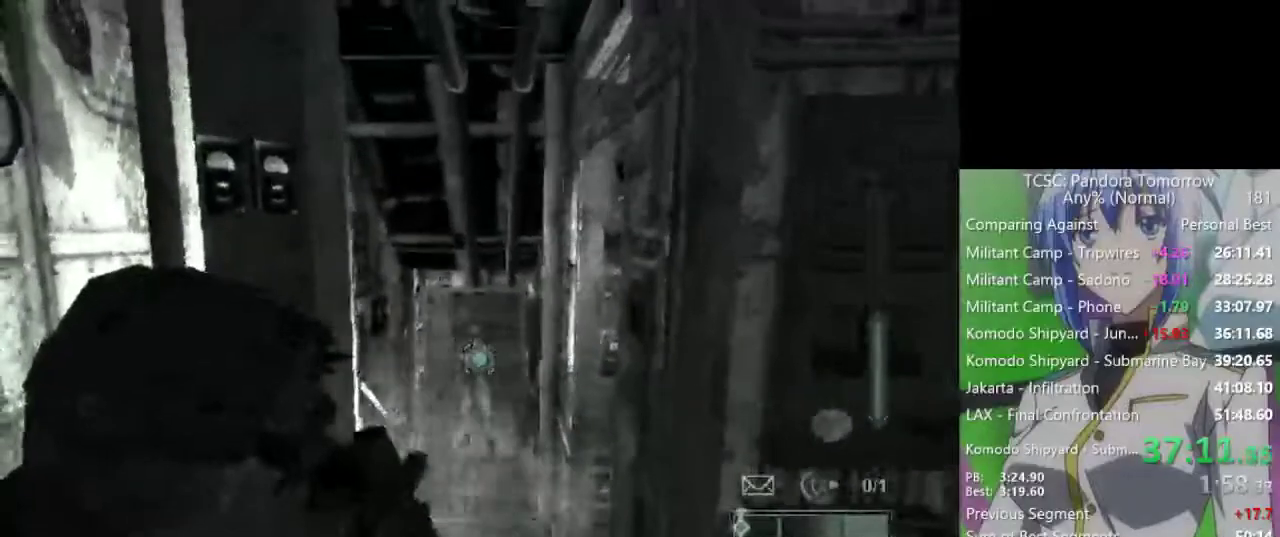
{"keys": [], "mouse": [], "events": [[83, "mouse_right", "down"], [167, "mouse_right", "up"], [217, "mouse_right", "down"], [367, "mouse_right", "up"], [417, "e", "down"], [500, "e", "up"]]}
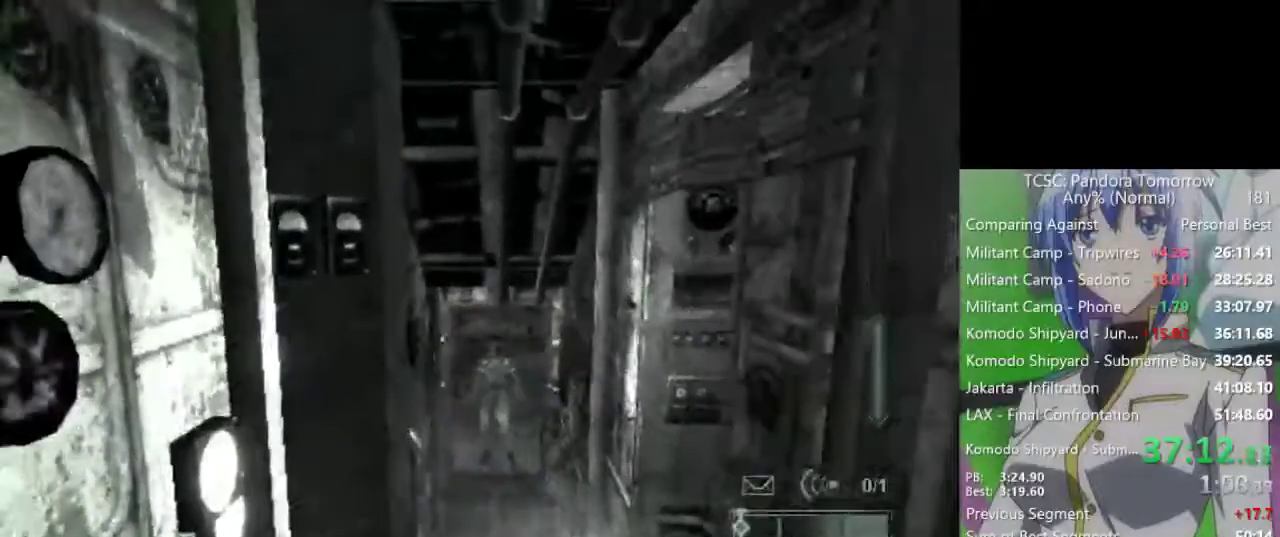
{"keys": ["w"], "mouse": [], "events": [[50, "w", "down"], [283, "mouse_wheel", "down"], [417, "mouse_wheel", "up"]]}
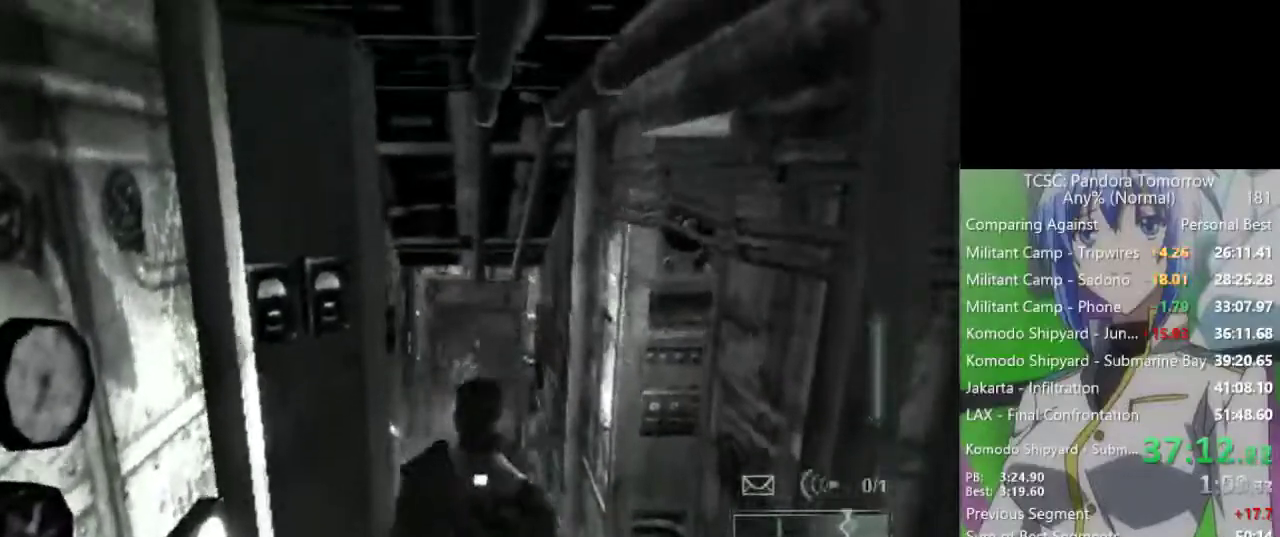
{"keys": ["w"], "mouse": [], "events": [[200, "mouse_wheel", "down"], [300, "mouse_wheel", "up"]]}
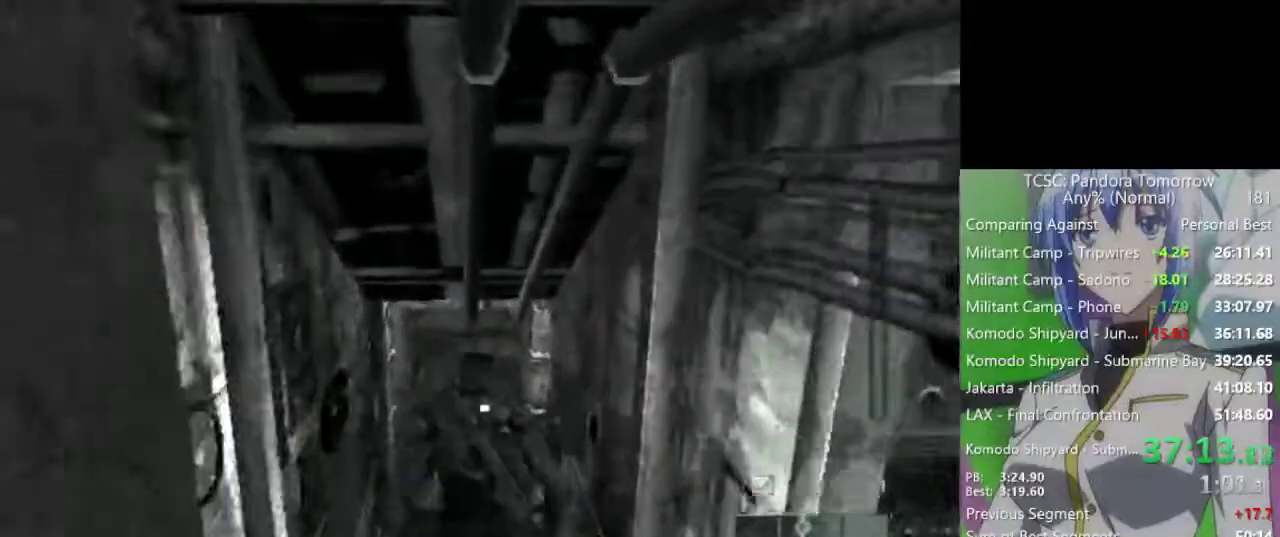
{"keys": ["w"], "mouse": ["wheel"], "events": [[83, "mouse_wheel", "down"], [267, "mouse_wheel", "up"], [500, "mouse_wheel", "down"]]}
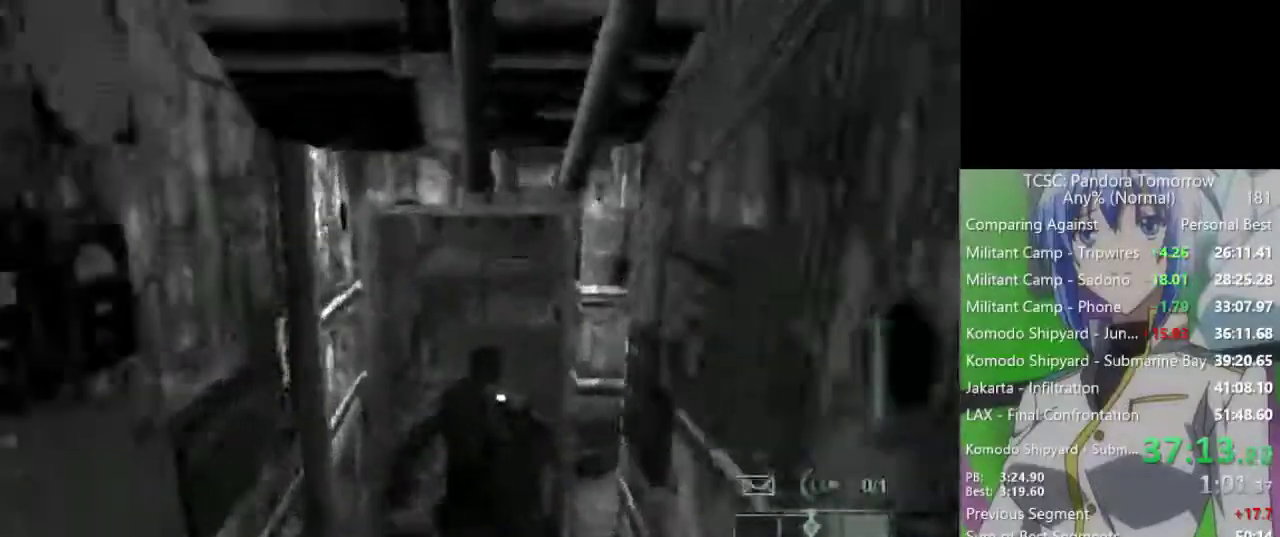
{"keys": ["w"], "mouse": ["wheel"], "events": [[133, "mouse_wheel", "up"], [433, "mouse_wheel", "down"]]}
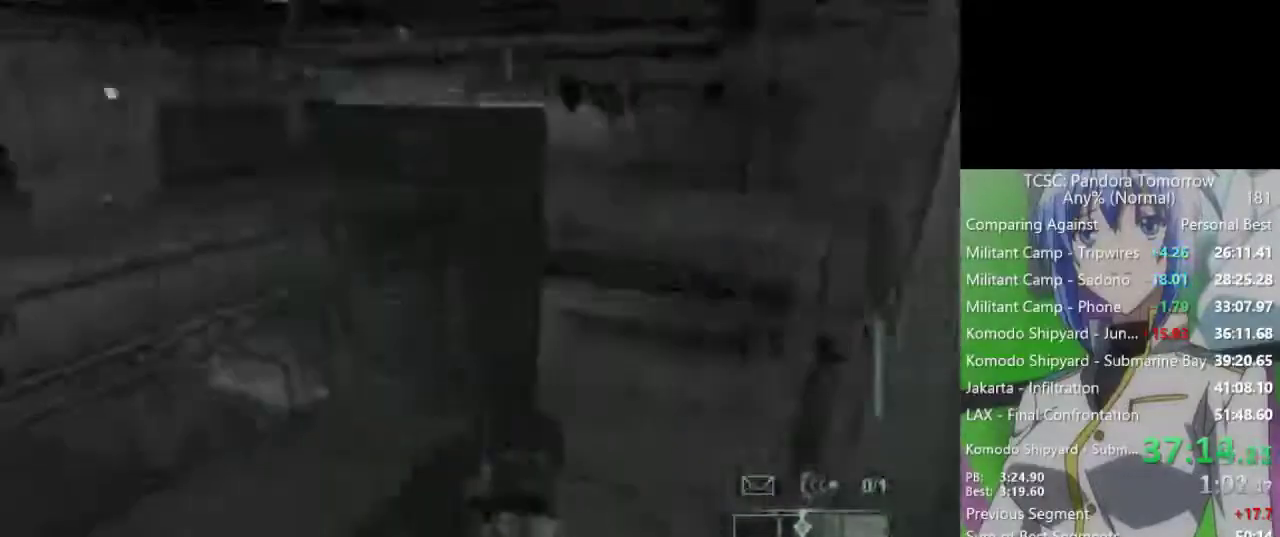
{"keys": ["w"], "mouse": ["wheel"], "events": [[67, "mouse_wheel", "up"], [400, "mouse_wheel", "down"]]}
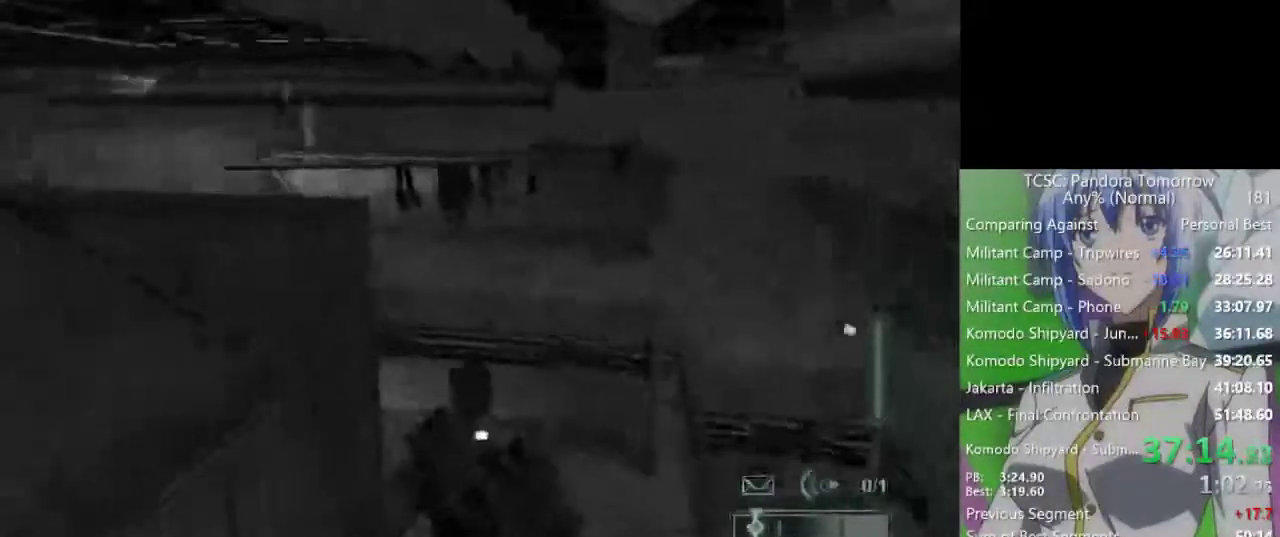
{"keys": ["w"], "mouse": [], "events": [[83, "mouse_wheel", "up"]]}
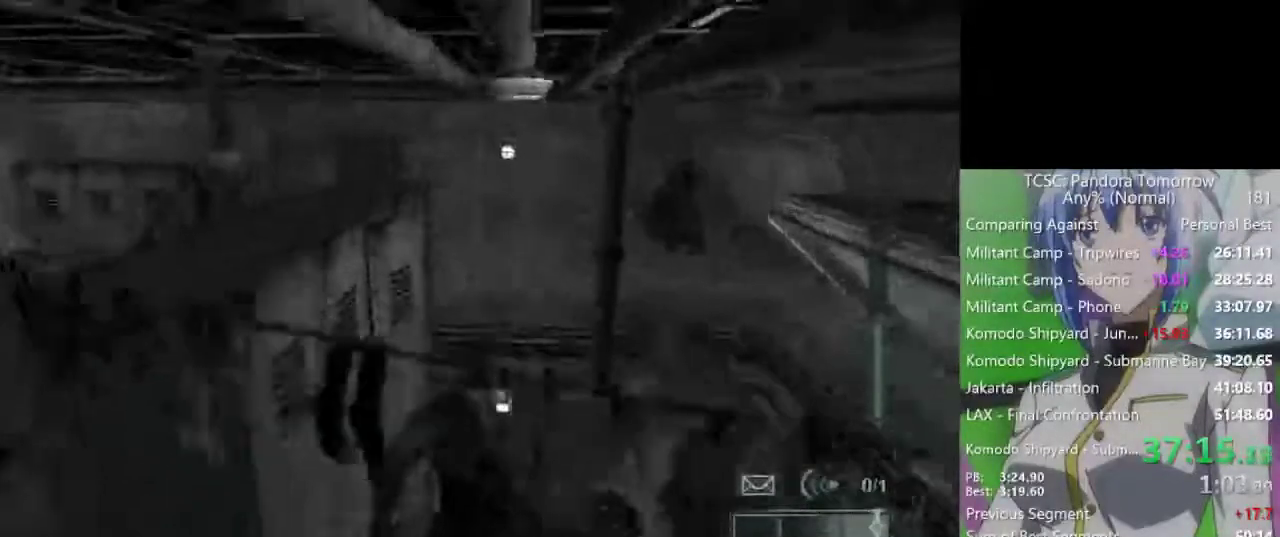
{"keys": [], "mouse": ["left"], "events": [[283, "mouse_left", "down"], [333, "mouse_left", "up"], [417, "mouse_left", "down"], [417, "w", "up"]]}
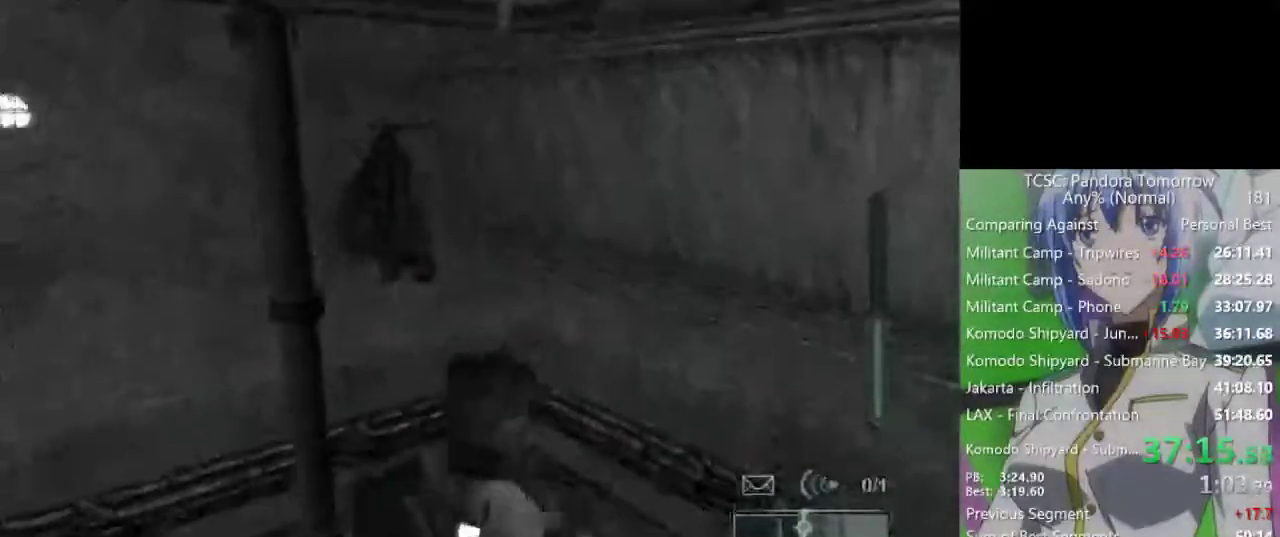
{"keys": [], "mouse": [], "events": [[17, "mouse_left", "up"], [67, "mouse_left", "down"], [167, "mouse_left", "up"], [200, "mouse_left", "down"], [300, "mouse_left", "up"]]}
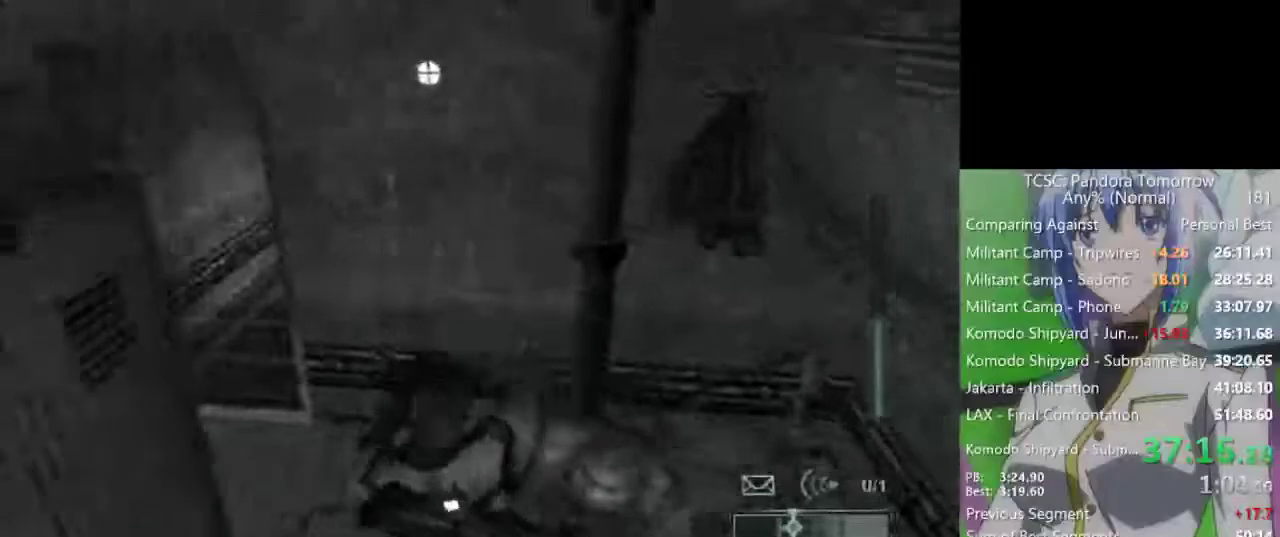
{"keys": [], "mouse": [], "events": []}